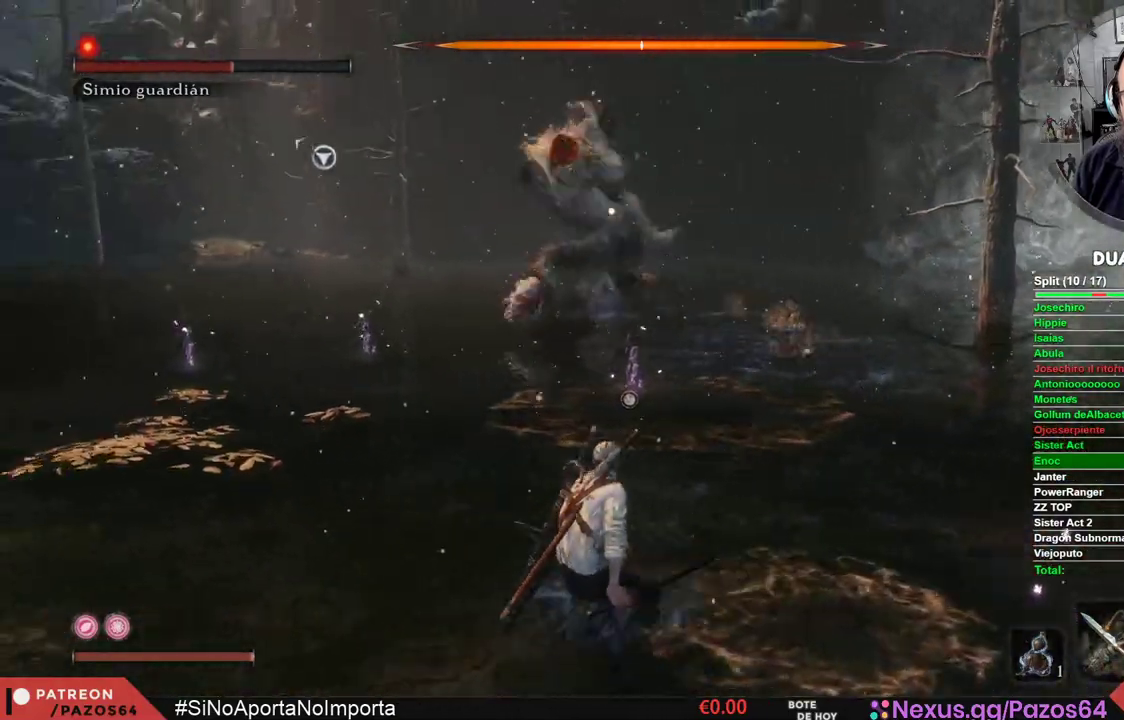
Gameplay with a controller (Xbox layout); each line is a JSON object with the inputs held at the frame after it. "events" lists button and stick changes between this image and that frame as [ms after this image, input, new state], when the widget could be followed in between.
{"buttons": [], "left_stick": "center", "right_stick": "center", "events": [[117, "left_stick", "up-left"], [333, "left_stick", "center"]]}
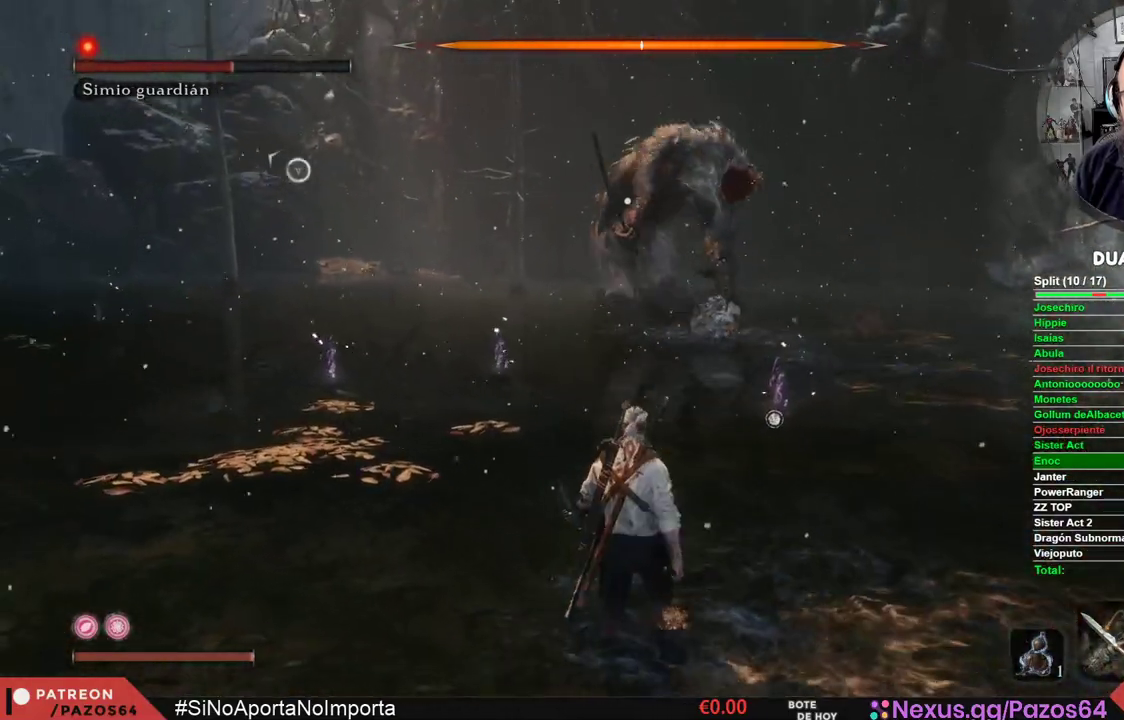
{"buttons": [], "left_stick": "center", "right_stick": "center", "events": []}
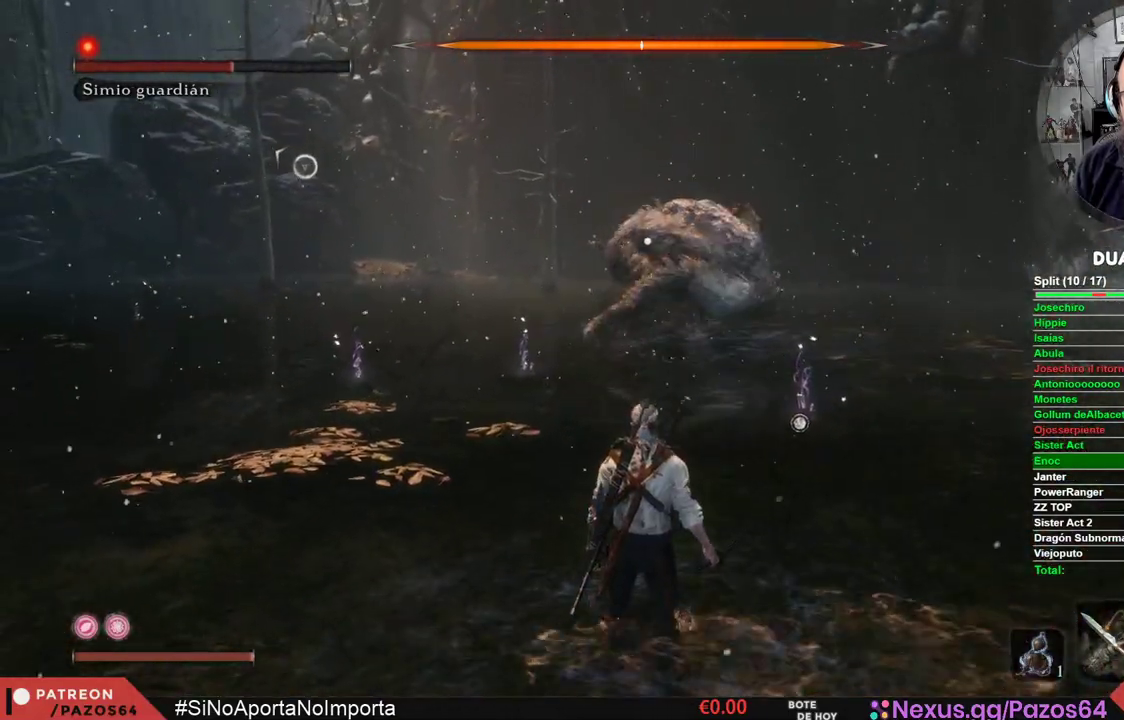
{"buttons": [], "left_stick": "center", "right_stick": "center", "events": []}
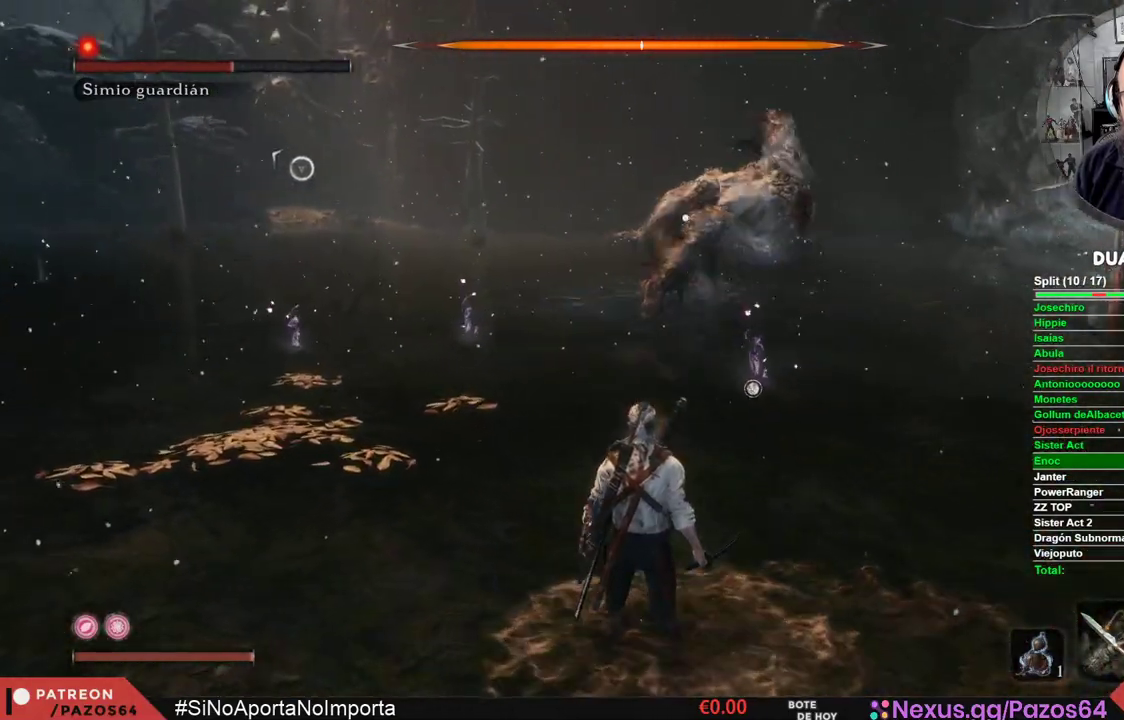
{"buttons": [], "left_stick": "center", "right_stick": "center", "events": []}
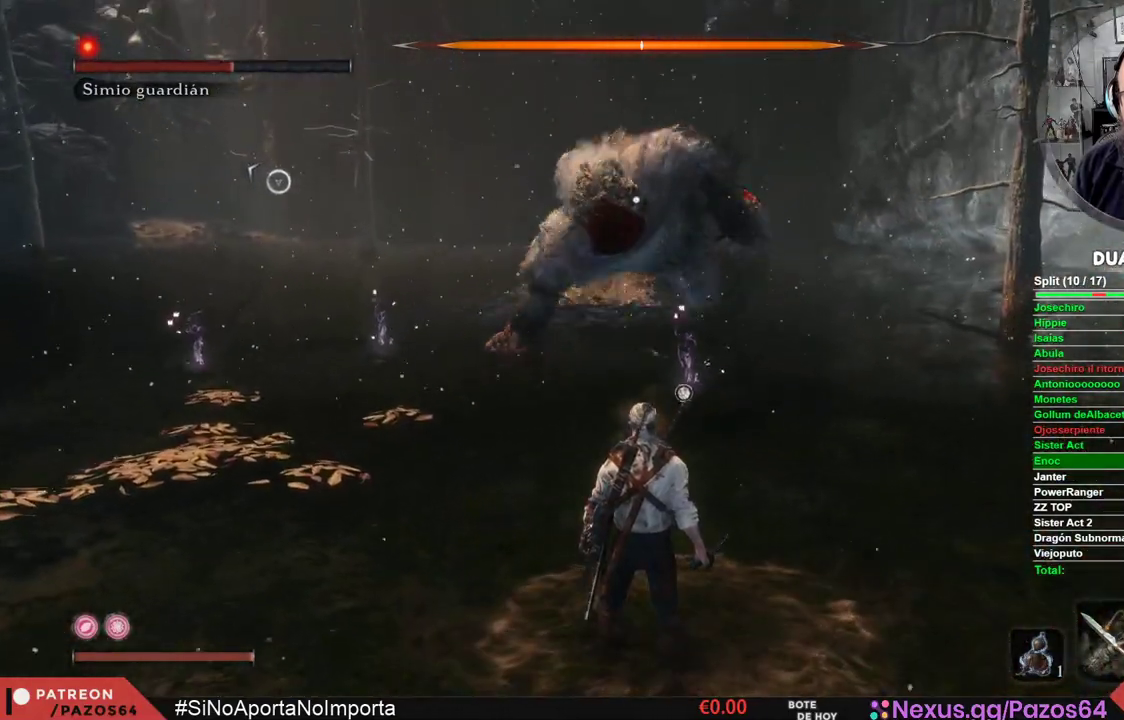
{"buttons": [], "left_stick": "center", "right_stick": "center", "events": [[50, "left_stick", "down"], [133, "left_stick", "center"]]}
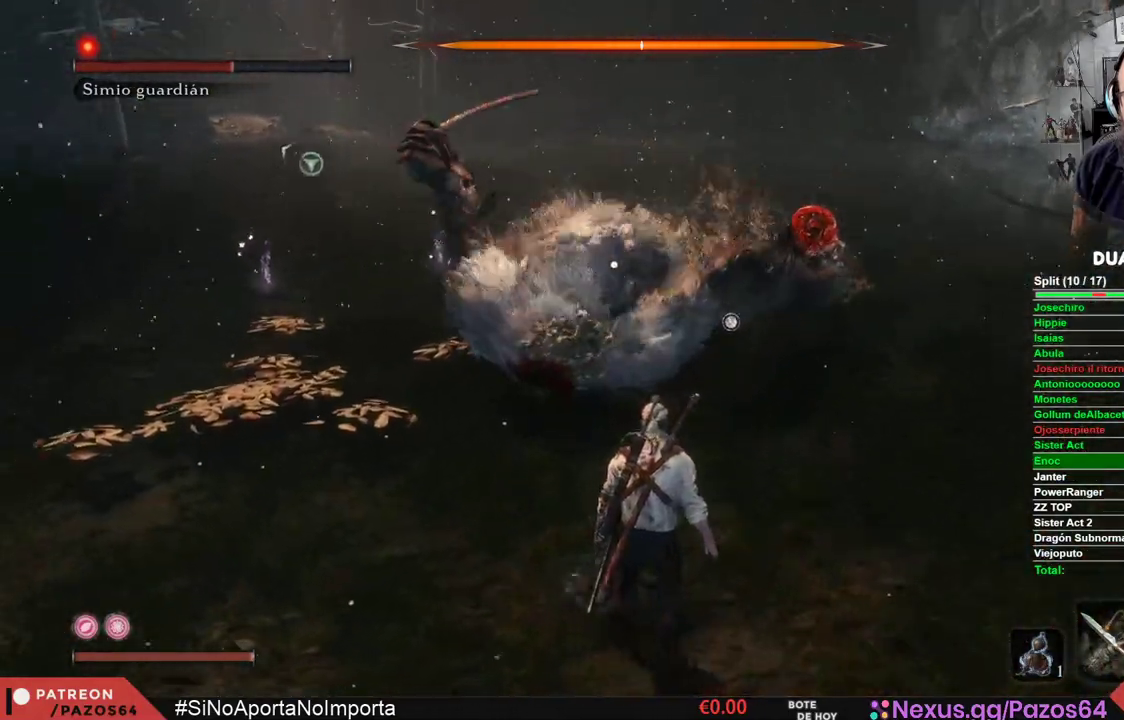
{"buttons": ["L1"], "left_stick": "center", "right_stick": "center", "events": [[183, "L1", "down"]]}
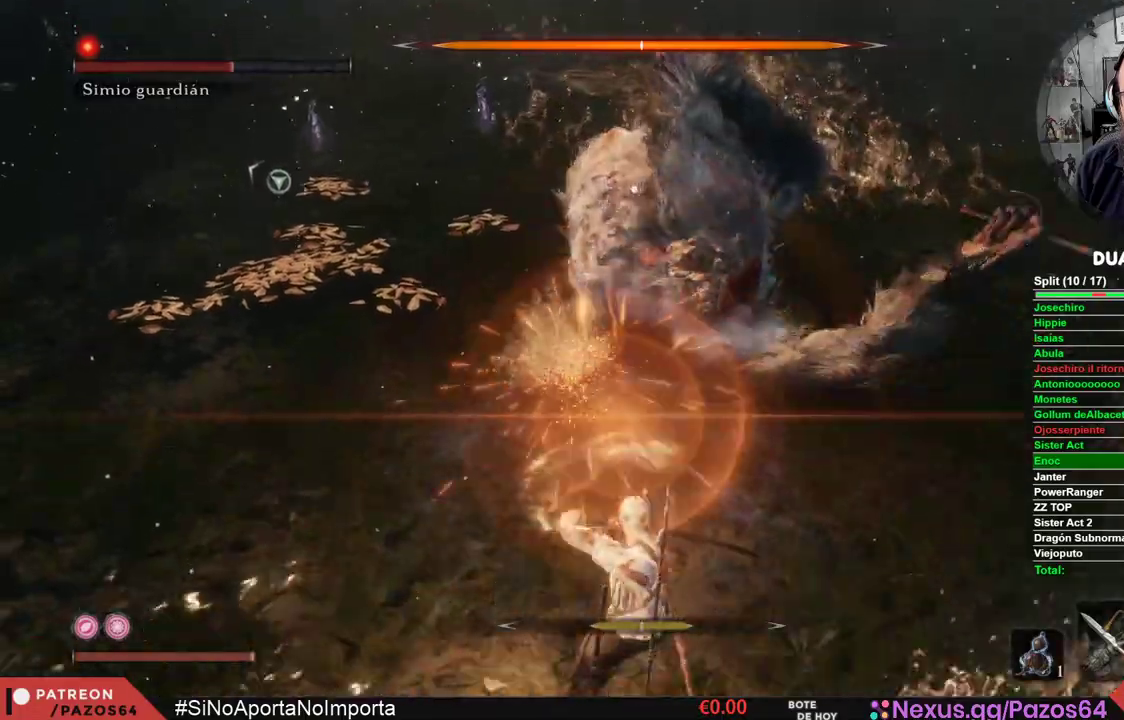
{"buttons": [], "left_stick": "center", "right_stick": "center", "events": [[183, "L1", "up"]]}
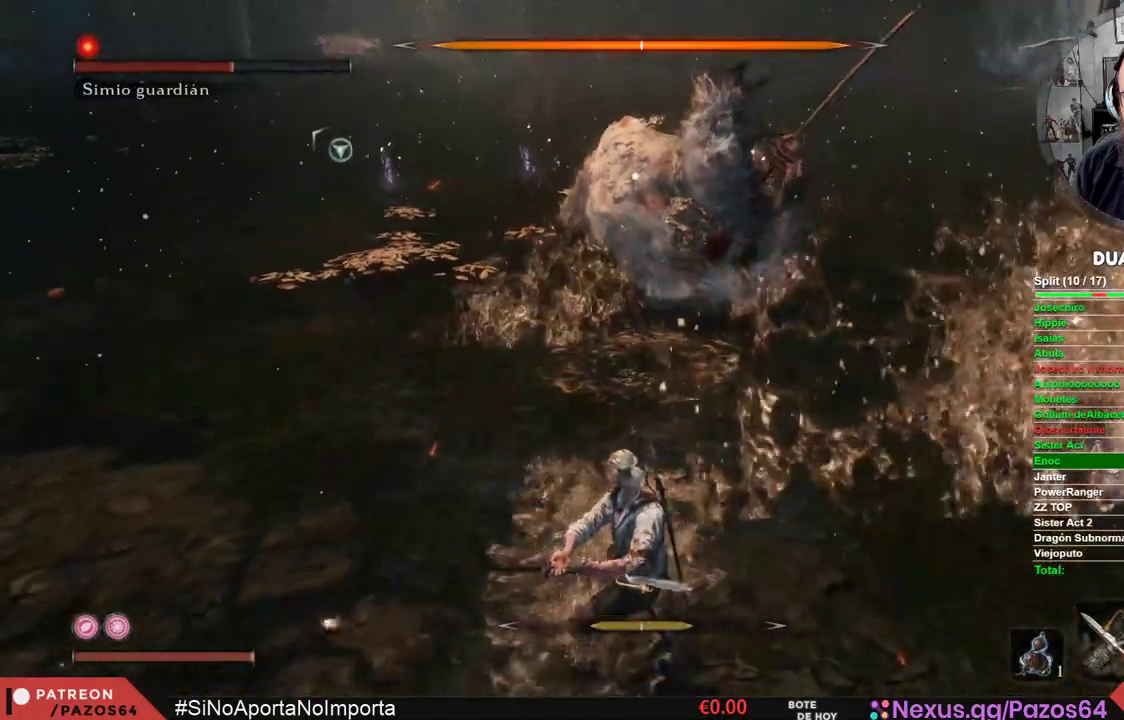
{"buttons": [], "left_stick": "up", "right_stick": "center", "events": [[17, "left_stick", "up"]]}
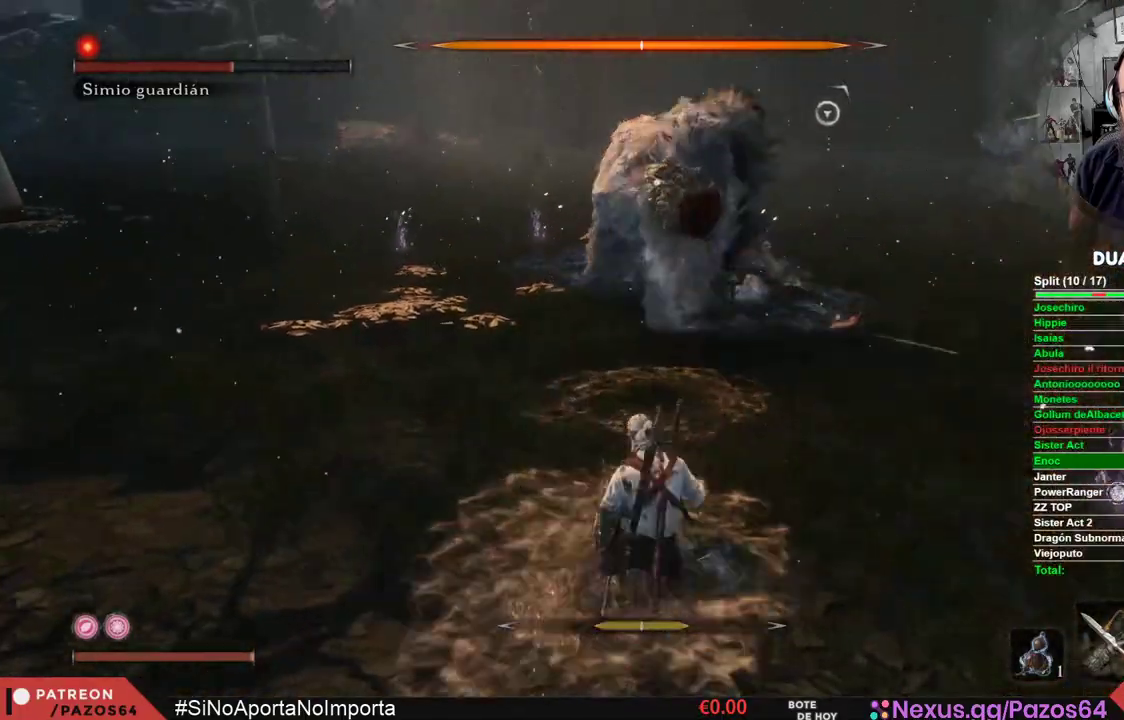
{"buttons": [], "left_stick": "center", "right_stick": "center", "events": [[383, "left_stick", "center"]]}
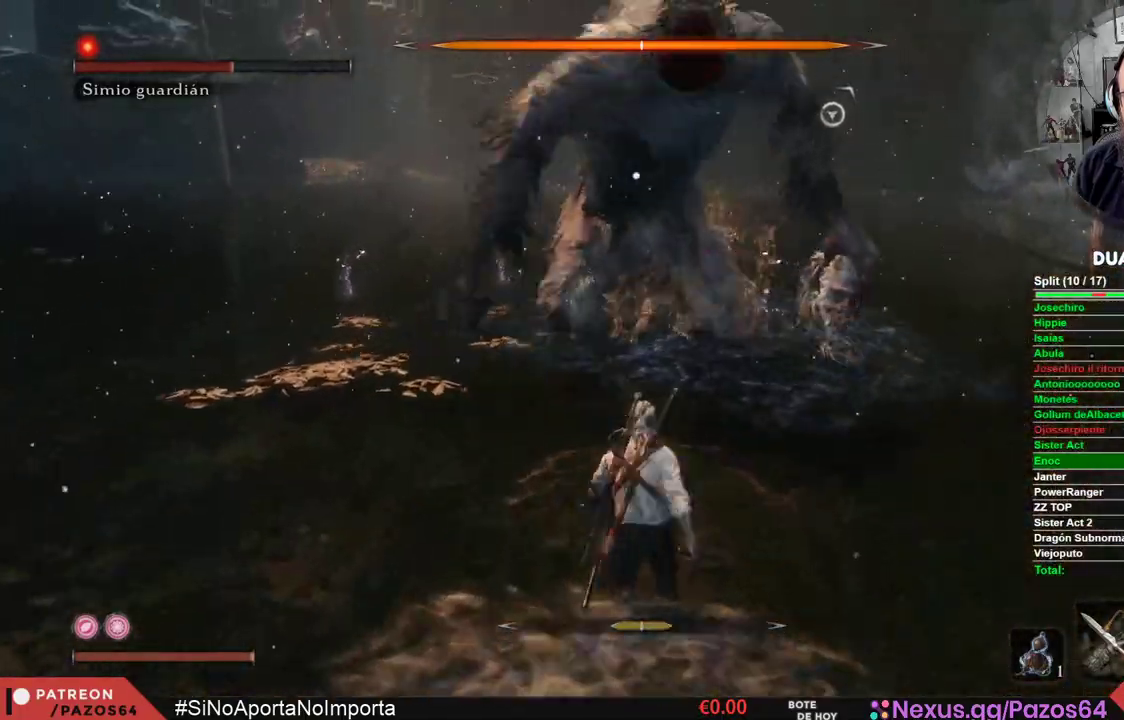
{"buttons": [], "left_stick": "up", "right_stick": "center", "events": [[400, "left_stick", "up"]]}
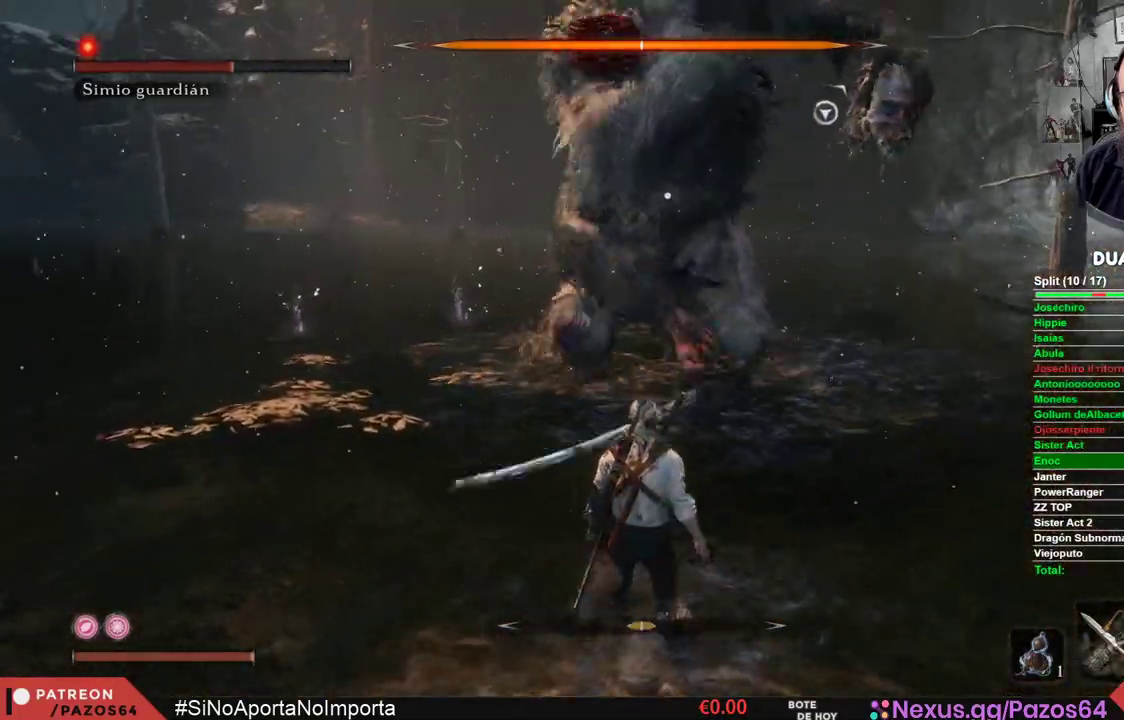
{"buttons": ["L1"], "left_stick": "center", "right_stick": "center", "events": [[50, "left_stick", "center"], [383, "L1", "down"]]}
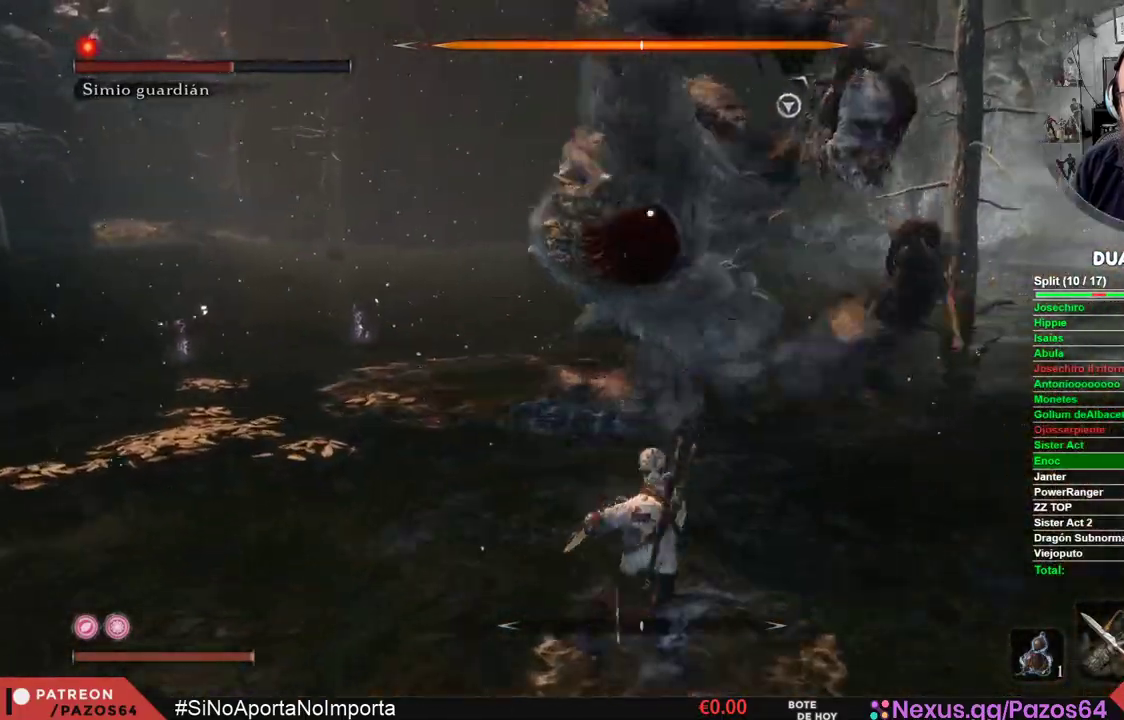
{"buttons": [], "left_stick": "center", "right_stick": "center", "events": [[333, "L1", "up"]]}
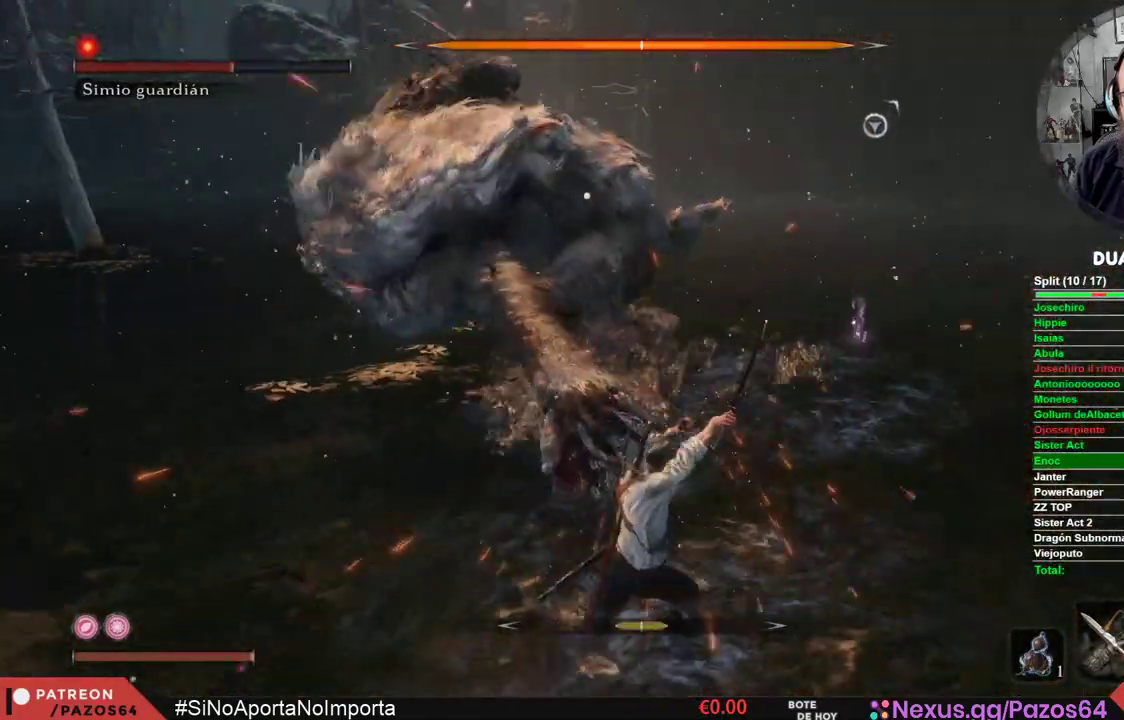
{"buttons": [], "left_stick": "center", "right_stick": "center", "events": []}
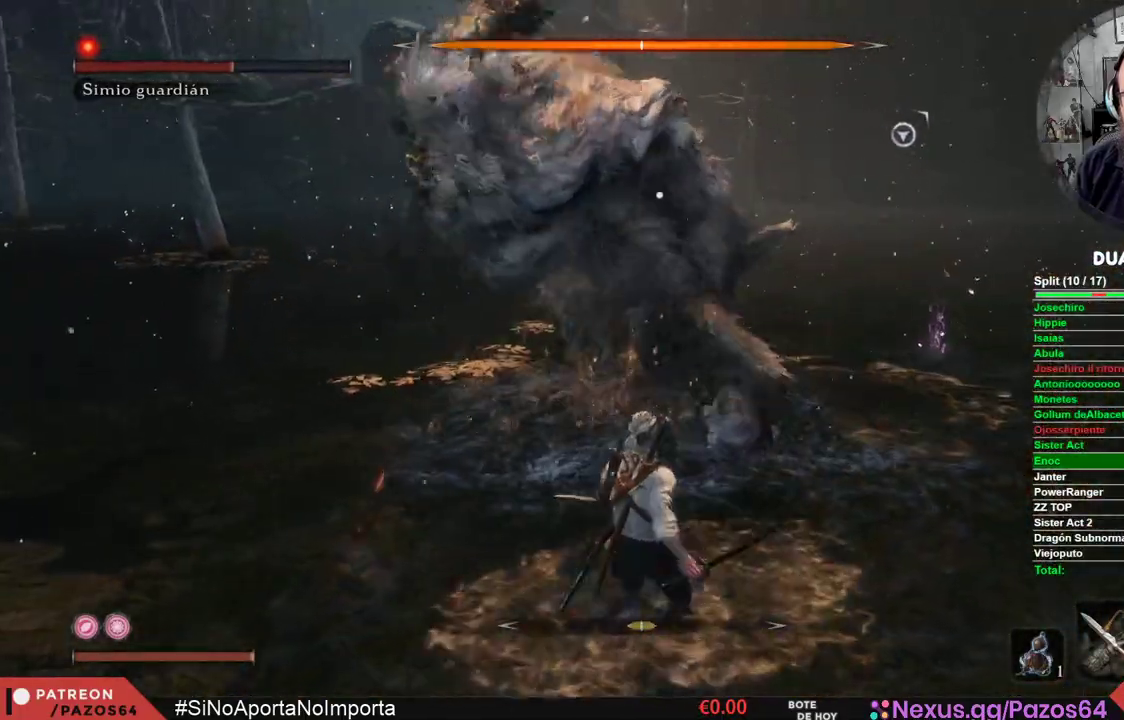
{"buttons": [], "left_stick": "center", "right_stick": "center", "events": []}
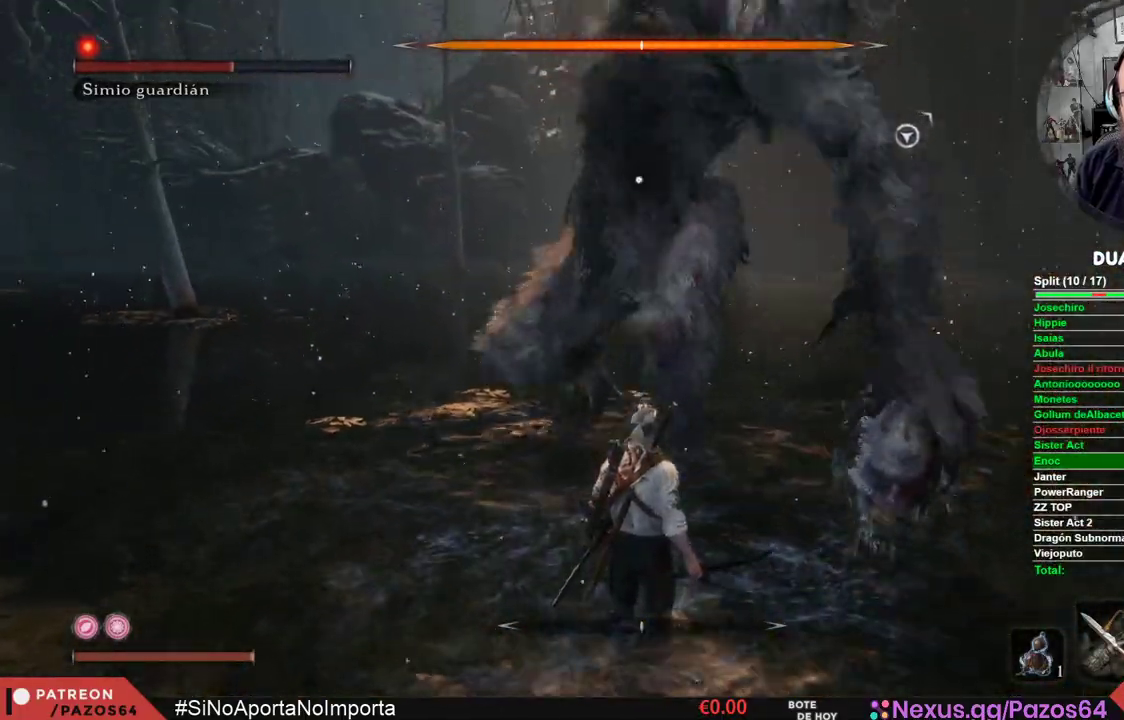
{"buttons": ["L1"], "left_stick": "center", "right_stick": "center", "events": [[67, "L1", "down"]]}
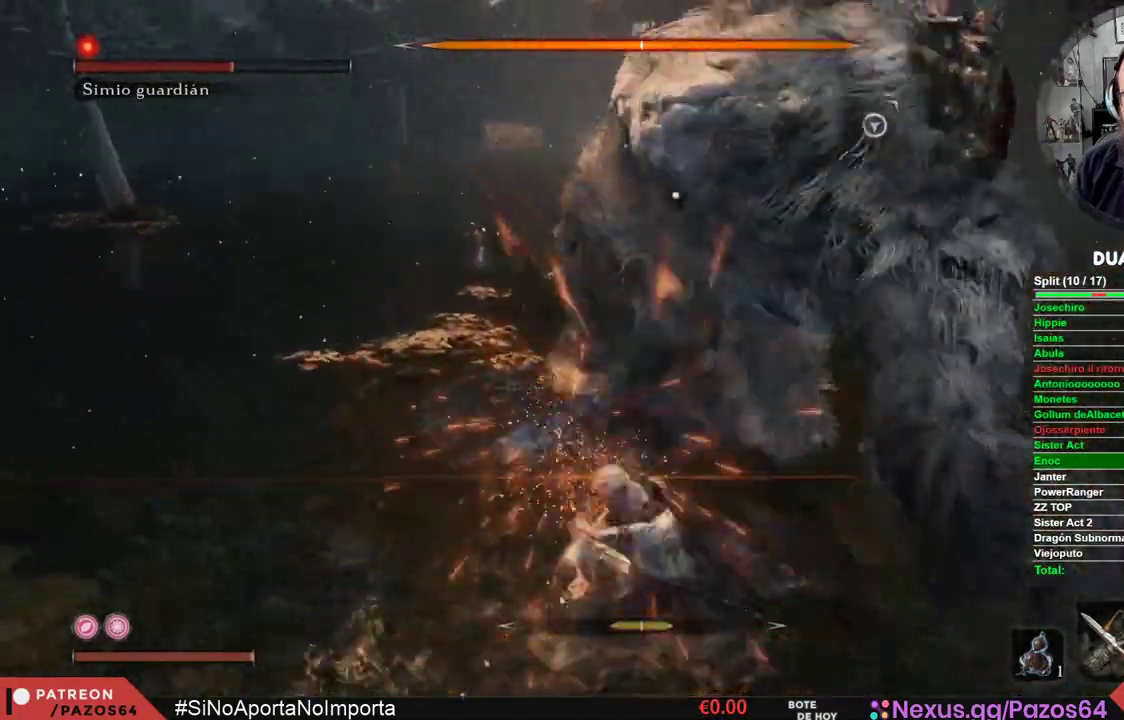
{"buttons": [], "left_stick": "center", "right_stick": "center", "events": [[83, "L1", "up"]]}
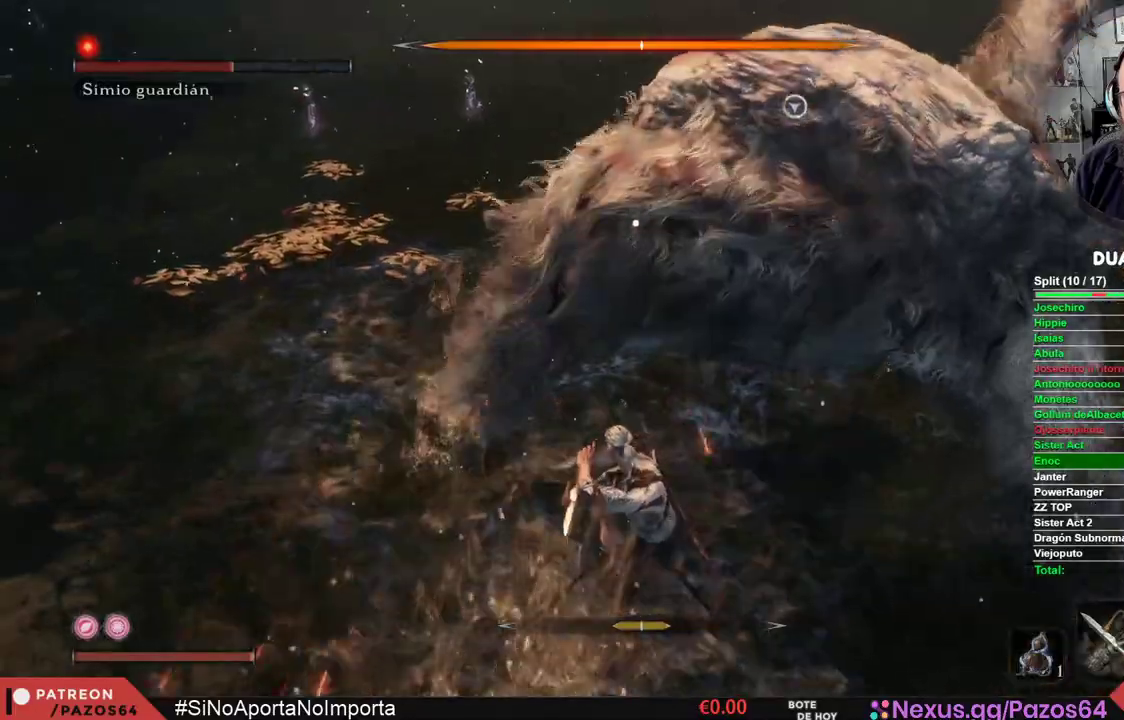
{"buttons": [], "left_stick": "center", "right_stick": "center", "events": []}
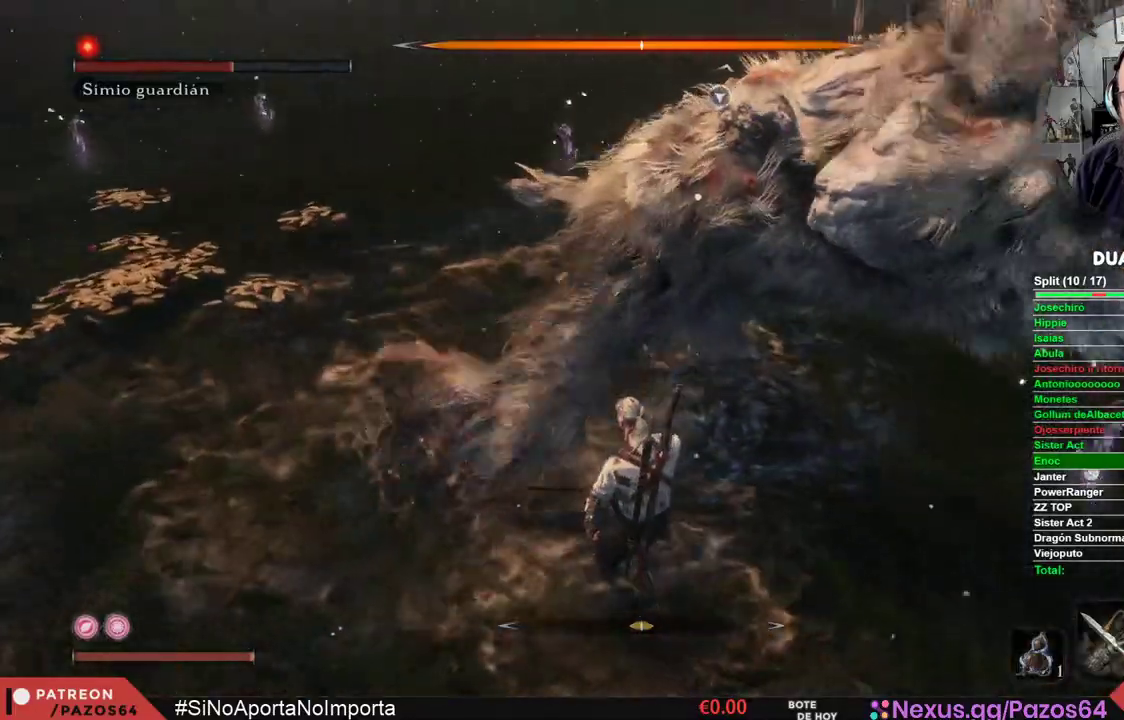
{"buttons": [], "left_stick": "center", "right_stick": "center", "events": []}
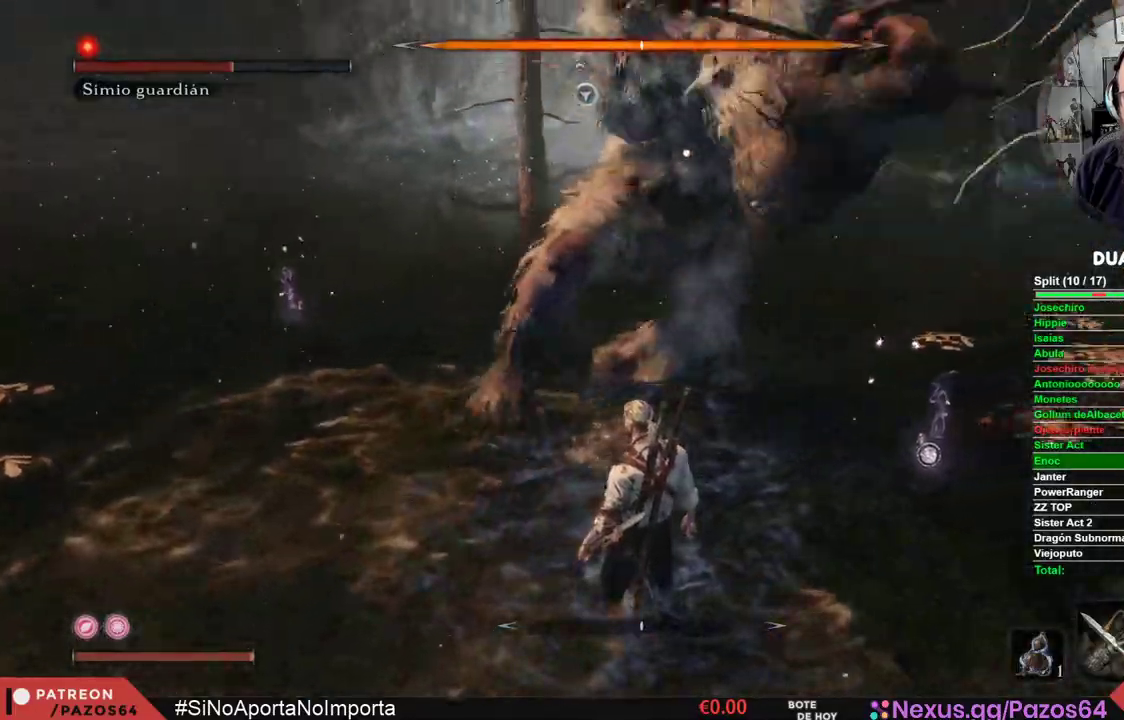
{"buttons": [], "left_stick": "center", "right_stick": "center", "events": []}
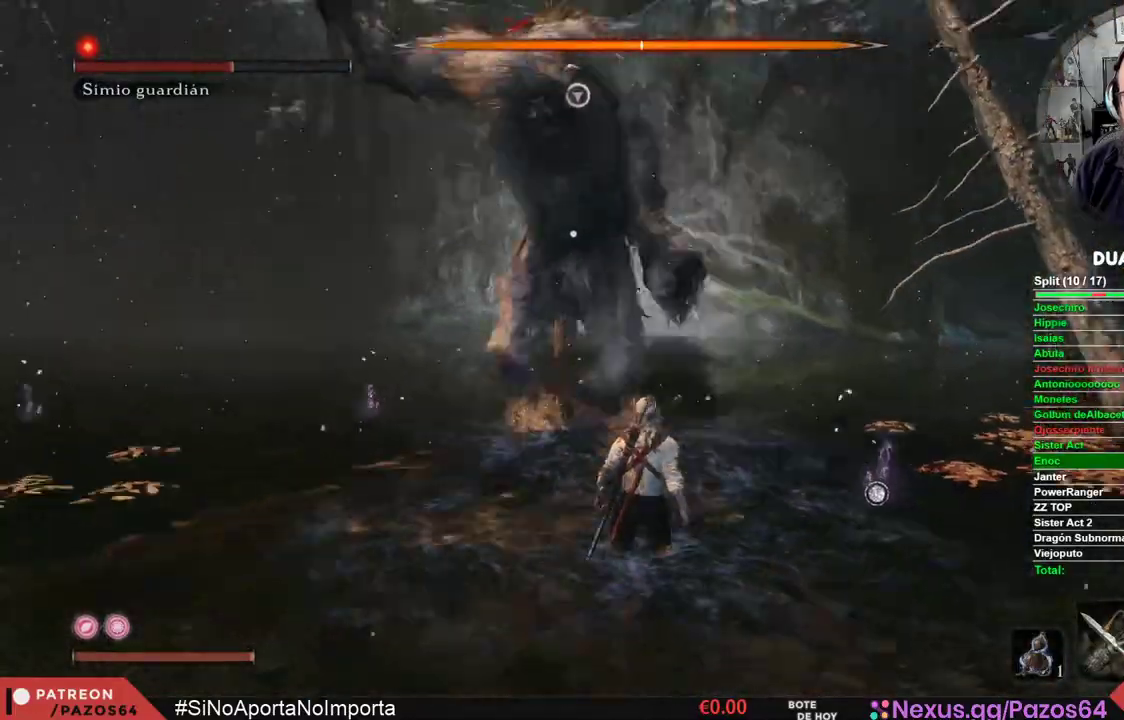
{"buttons": [], "left_stick": "center", "right_stick": "center", "events": []}
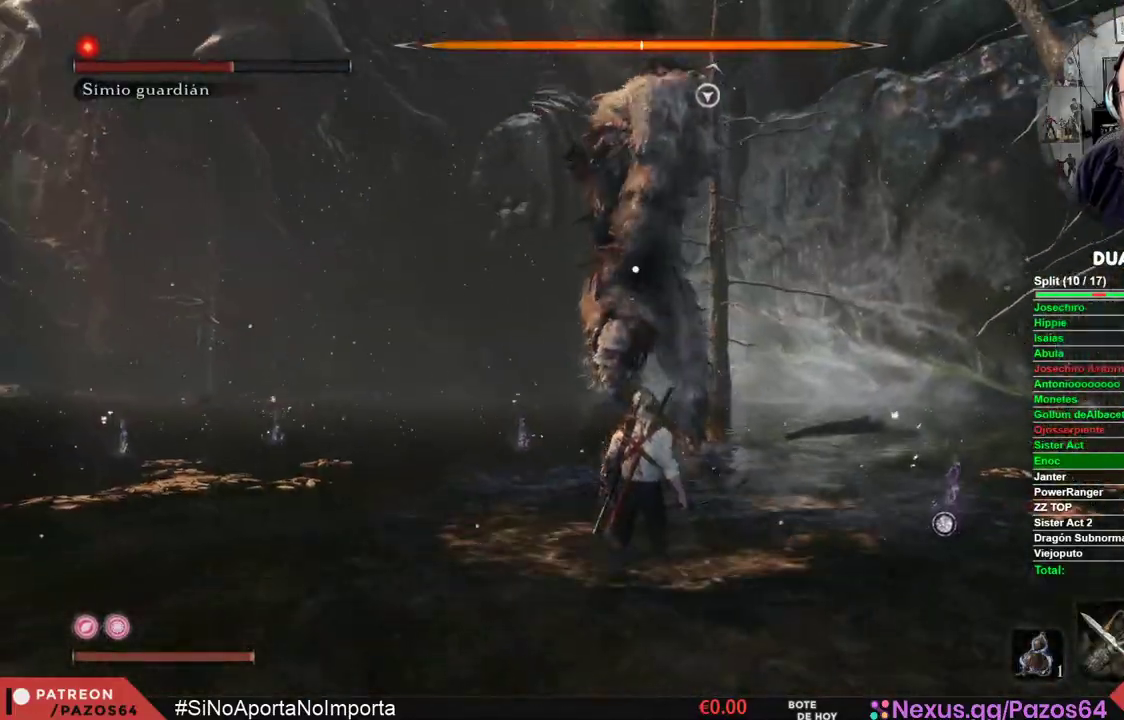
{"buttons": ["L1"], "left_stick": "center", "right_stick": "center", "events": [[450, "L1", "down"]]}
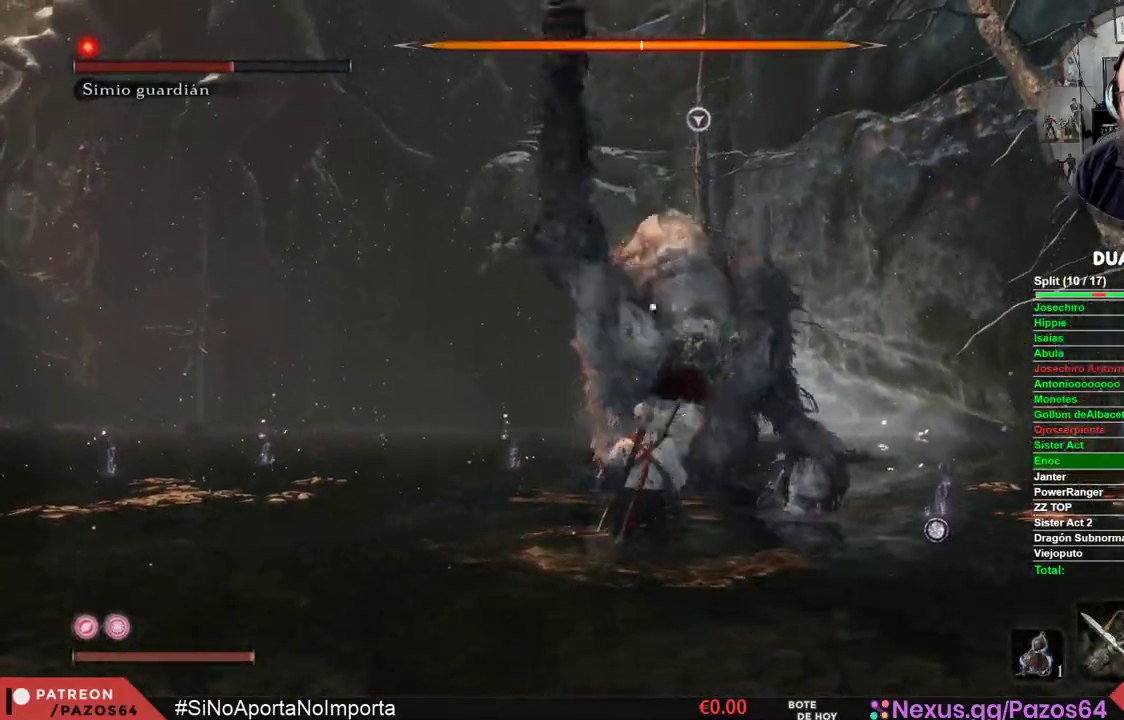
{"buttons": [], "left_stick": "center", "right_stick": "center", "events": [[300, "L1", "up"]]}
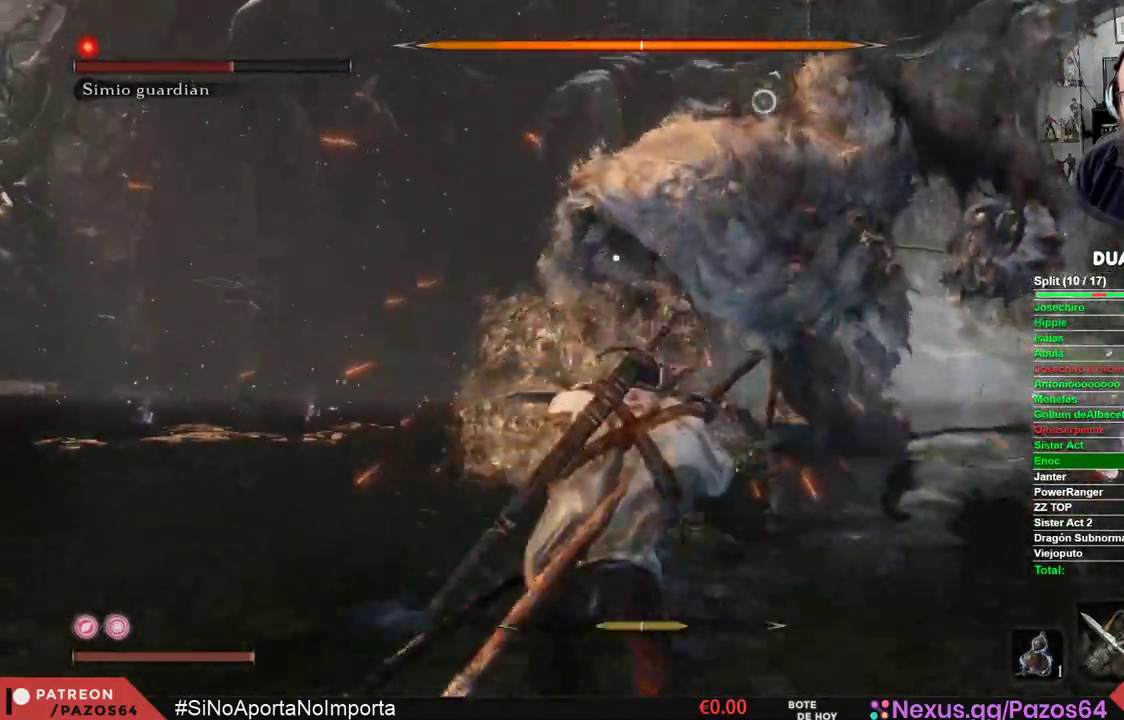
{"buttons": [], "left_stick": "up", "right_stick": "center", "events": [[33, "left_stick", "up"], [133, "R1", "down"], [267, "R1", "up"], [367, "R1", "down"], [450, "R1", "up"]]}
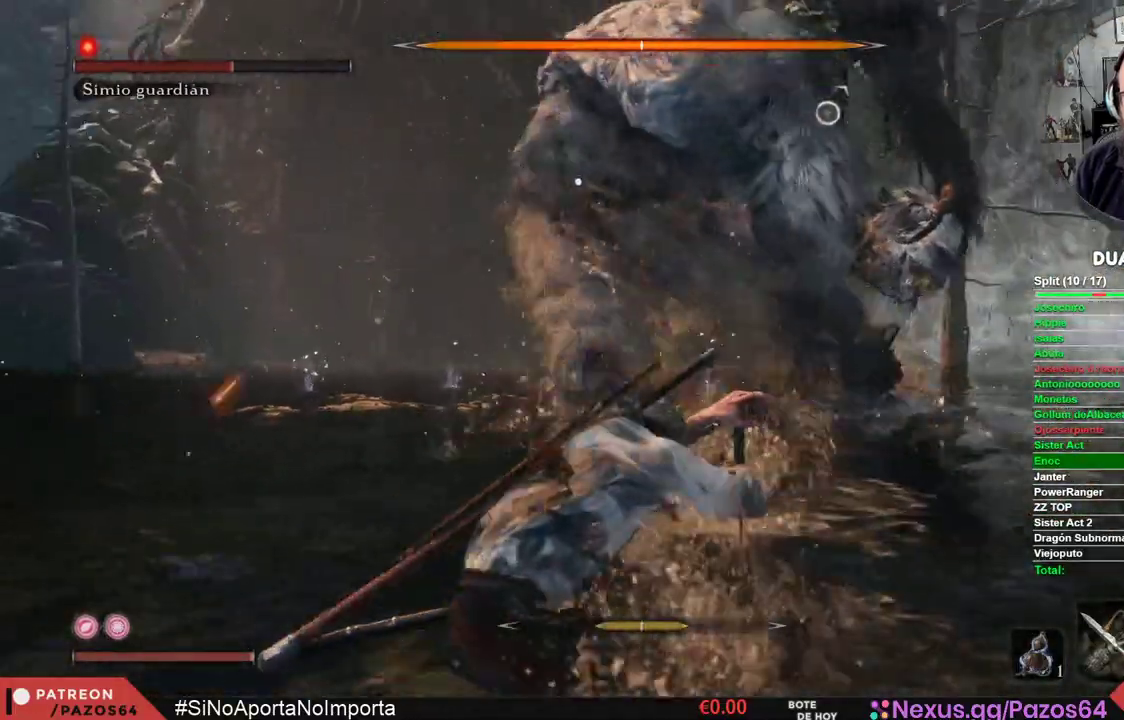
{"buttons": ["R1"], "left_stick": "up", "right_stick": "center", "events": [[33, "R1", "down"], [150, "R1", "up"], [233, "R1", "down"], [333, "R1", "up"], [433, "R1", "down"]]}
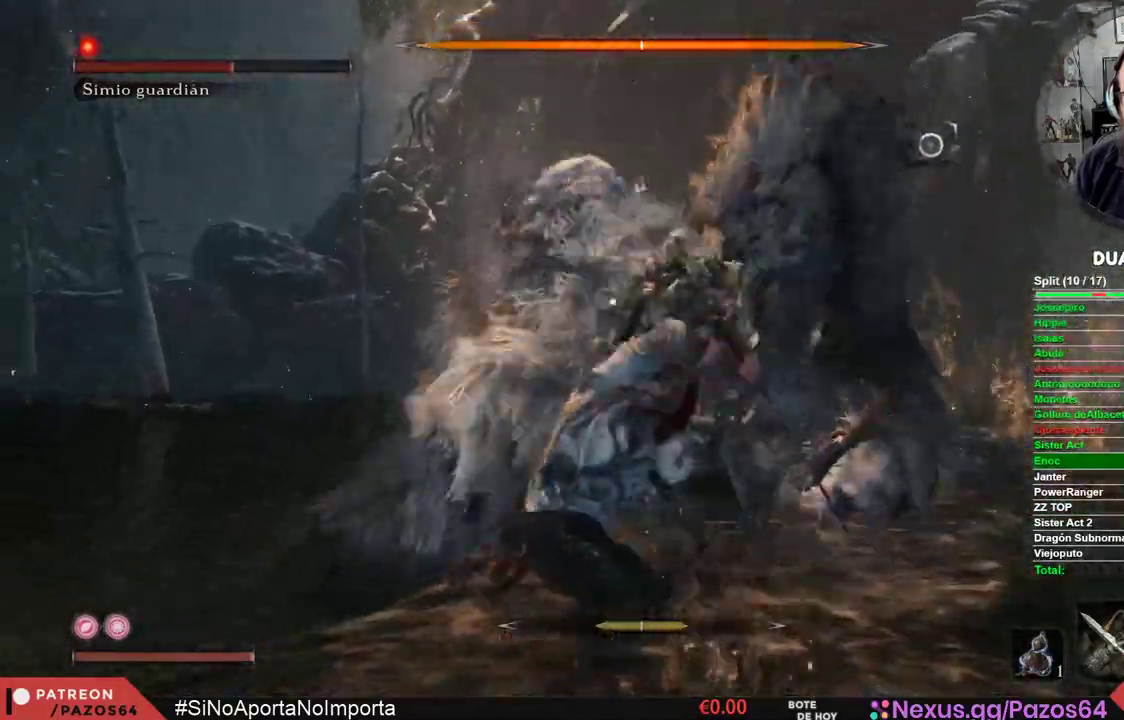
{"buttons": ["R1"], "left_stick": "up", "right_stick": "center"}
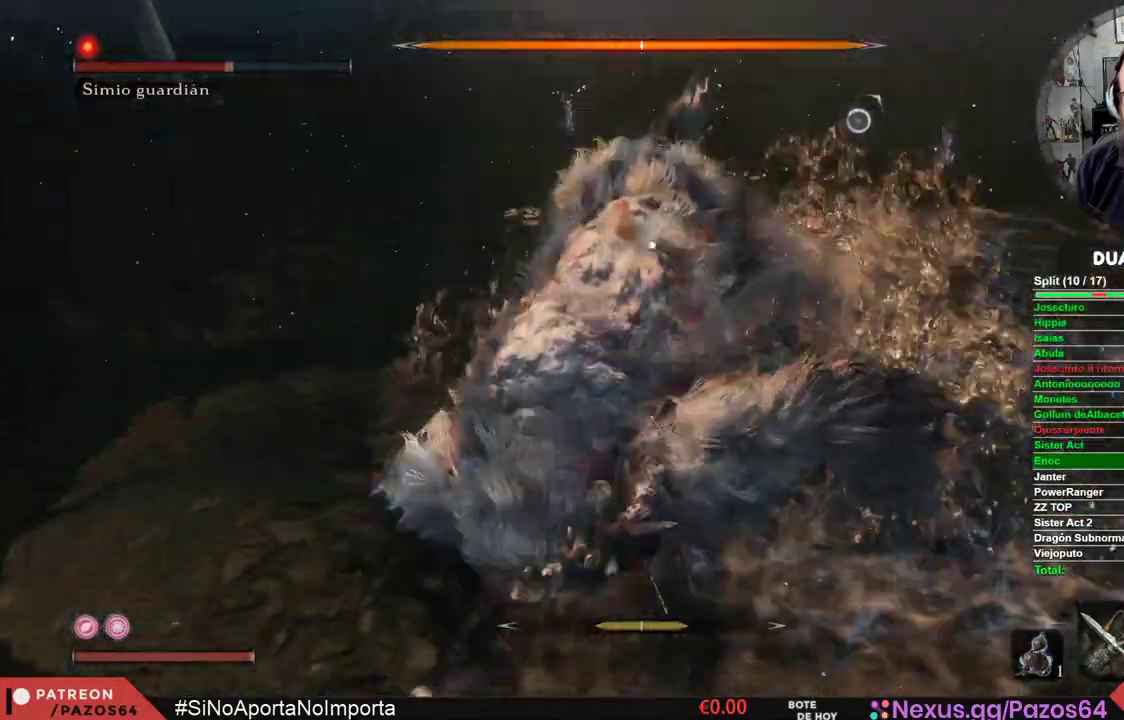
{"buttons": [], "left_stick": "up", "right_stick": "center", "events": [[167, "R1", "up"]]}
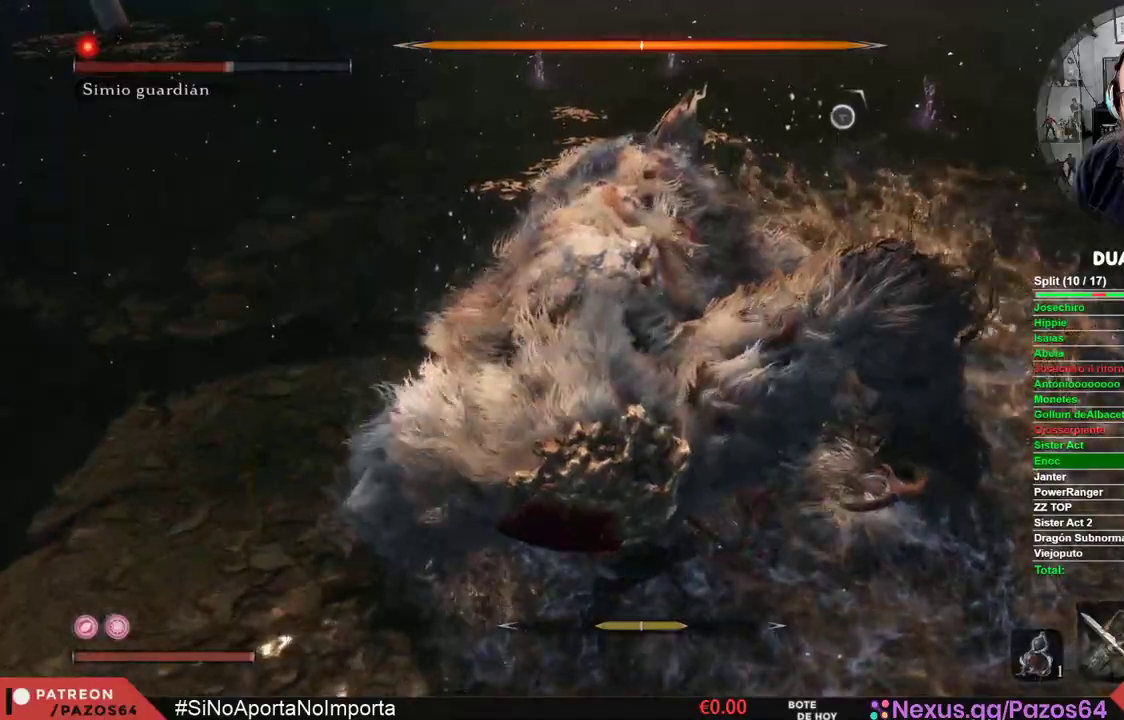
{"buttons": [], "left_stick": "up", "right_stick": "center", "events": [[333, "R1", "down"], [483, "R1", "up"]]}
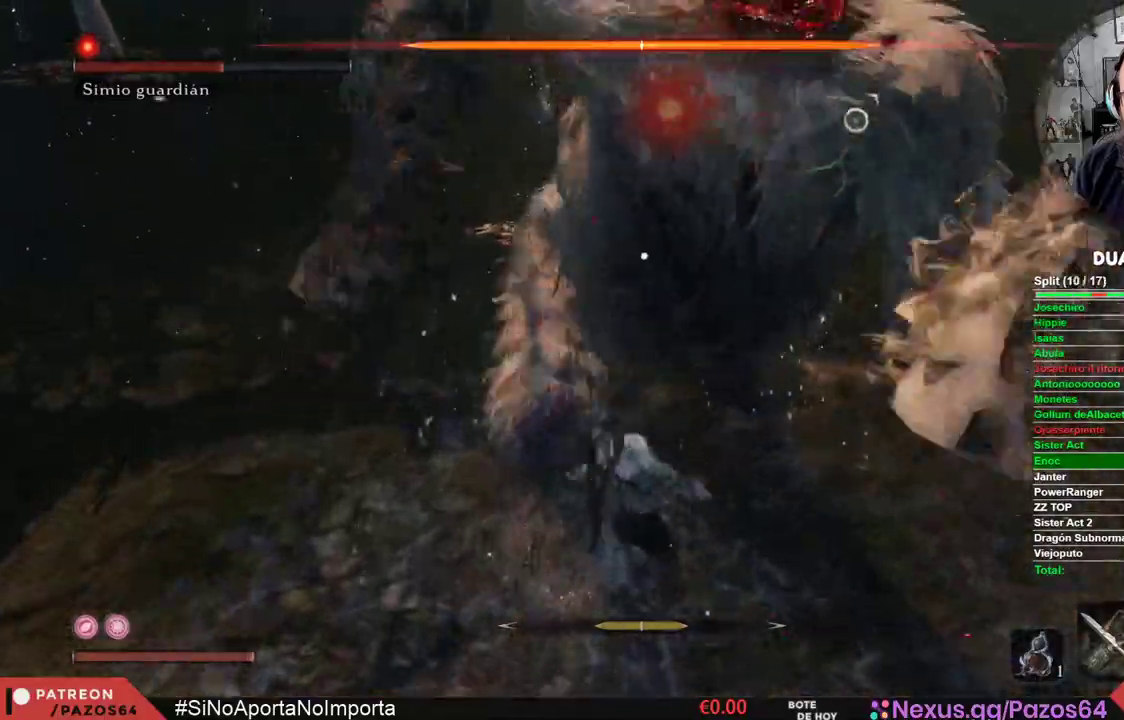
{"buttons": ["R1"], "left_stick": "up", "right_stick": "center", "events": [[50, "R1", "down"], [183, "R1", "up"], [233, "R1", "down"], [350, "R1", "up"], [417, "R1", "down"]]}
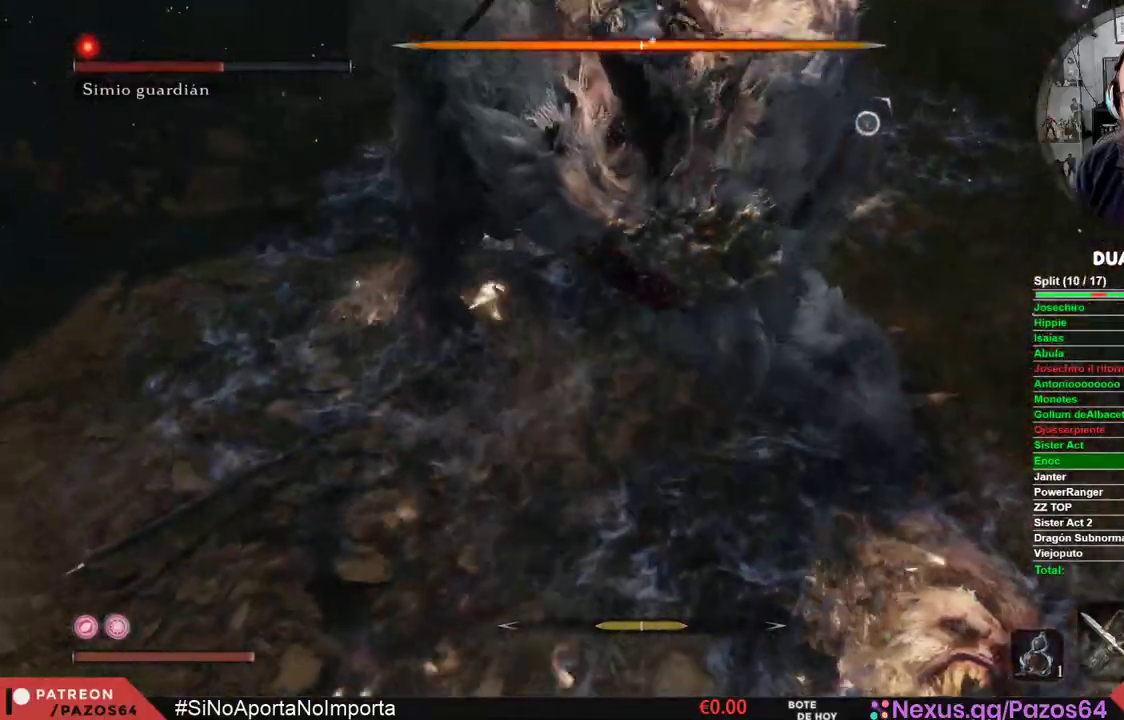
{"buttons": ["R1"], "left_stick": "center", "right_stick": "center", "events": [[33, "R1", "up"], [83, "R1", "down"], [200, "R1", "up"], [217, "left_stick", "center"], [283, "R1", "down"], [383, "R1", "up"], [450, "R1", "down"]]}
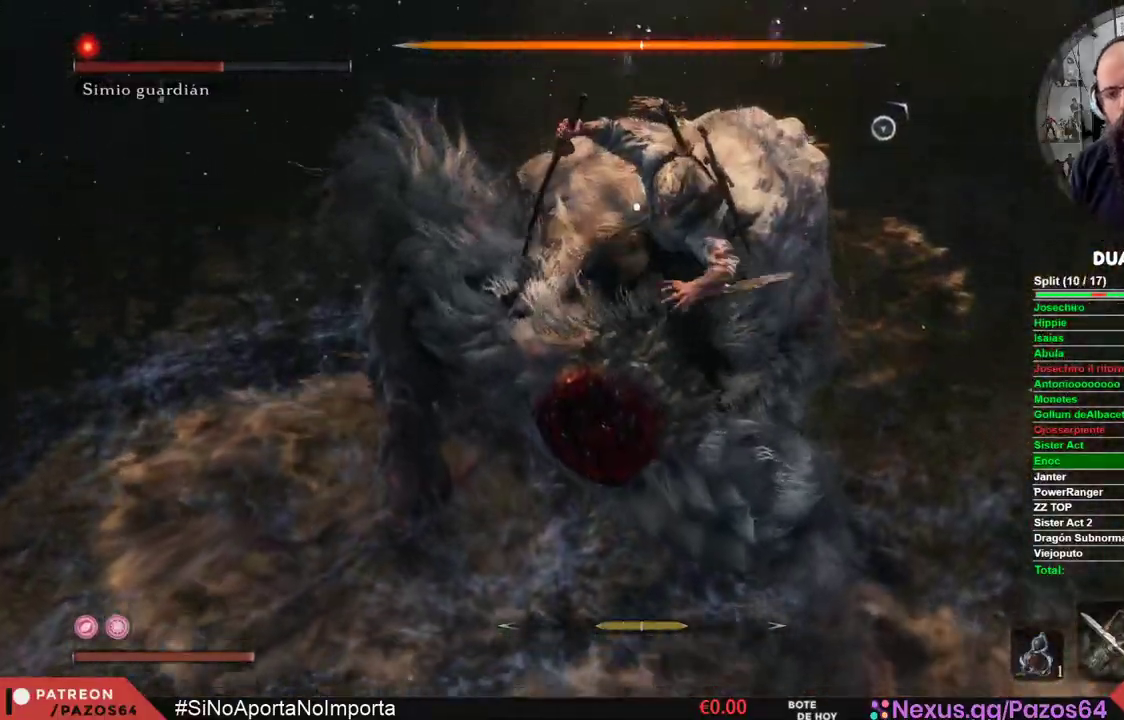
{"buttons": [], "left_stick": "center", "right_stick": "center", "events": [[67, "R1", "up"], [150, "R1", "down"], [267, "R1", "up"], [333, "R1", "down"], [467, "R1", "up"]]}
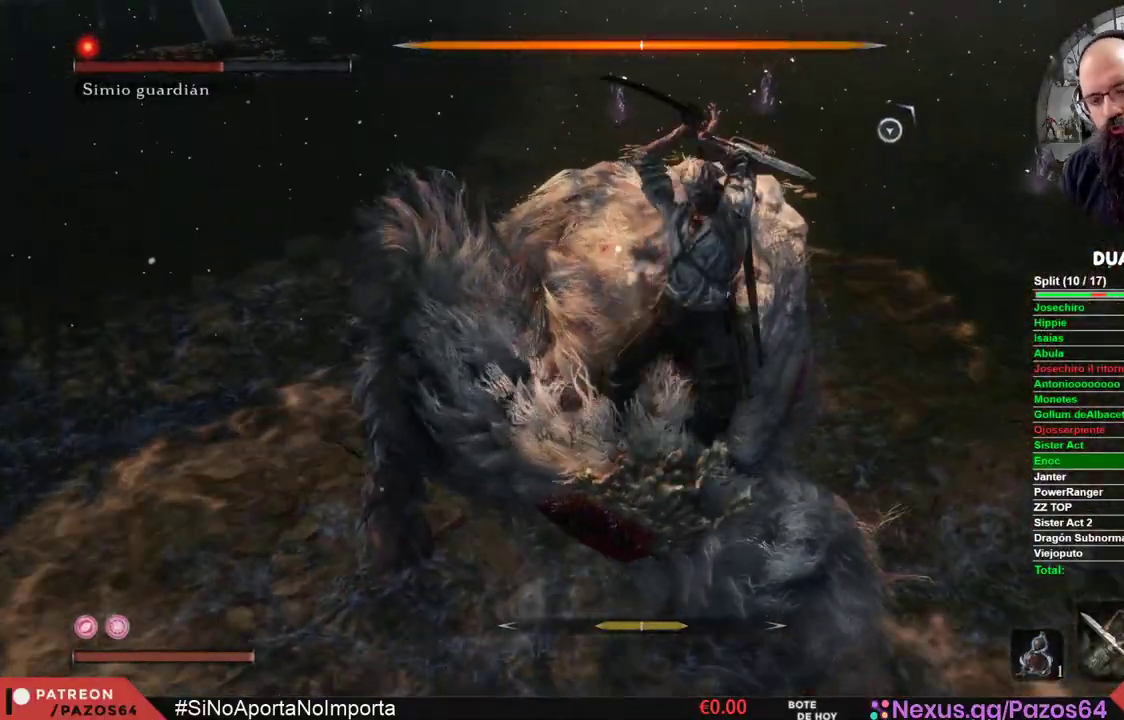
{"buttons": ["R1"], "left_stick": "center", "right_stick": "center", "events": [[33, "R1", "down"], [167, "R1", "up"], [233, "R1", "down"], [367, "R1", "up"], [417, "R1", "down"]]}